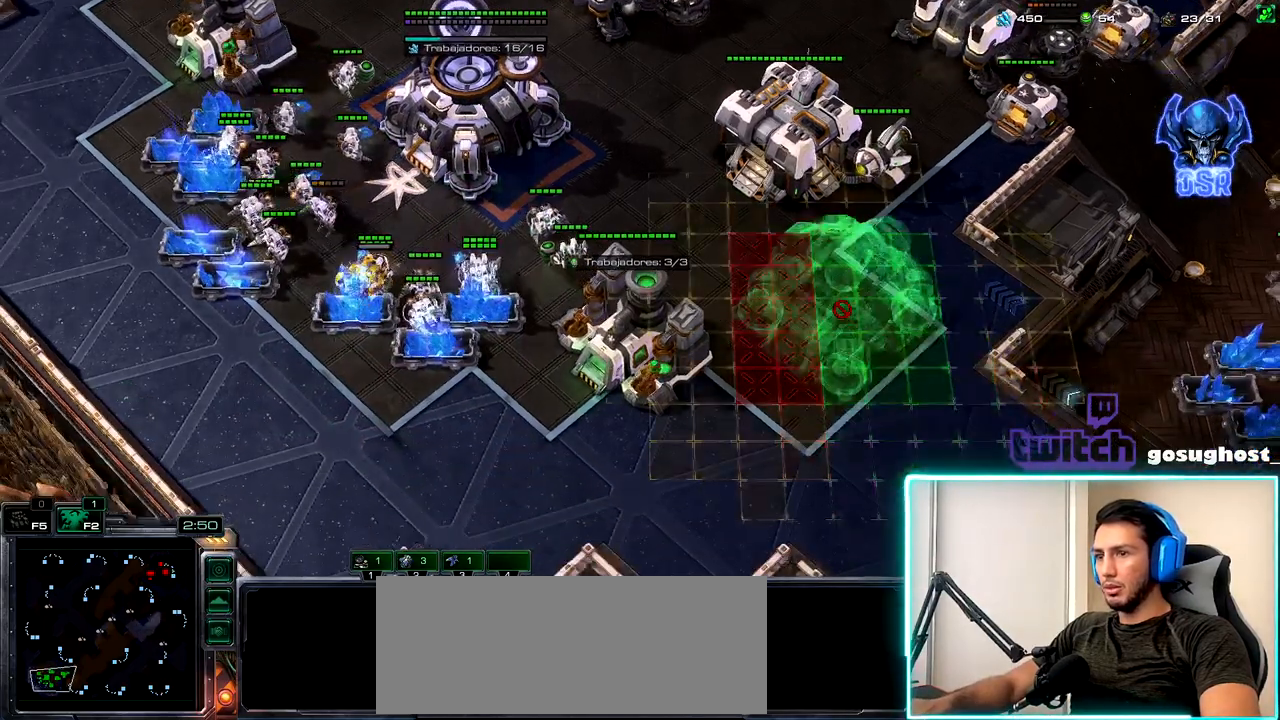
Gameplay with keyboard and mouse; each line is a JSON object with the keys and mouse buttons held at the frame after it. "events" lists presses ("down") and releases ("up") of ".", "/", "0", "1", "2", "3", "4", "5", "6", "7", "8", "9", "a", "alt_l", "alt_r", "b", "backslash", "backspace", "c", "caps_lock", "comma", "ctrl_l", "ctrl_r", "d", "e", "equals", "escape", "f", "f1", "f10", "f11", "f12", "f2", "f3", "f4", "f5", "f6", "f7", "f8", "f9", "g", "h", "i", "j", "k", "l", "lbracket", "m", "minus", "n", "o", "p", "q", "quote", "r", "rbracket", "return", "s", "semicolon", "shift_l", "shift_r", "space", "super", "t", "tab", "tilde", "u", "v", "w", "x", "y", "z", "mouse_left", "mouse_wheel", "mouse_right", "mouse_mb4" and "mouse_mb5" between this image and that frame as [ms after this image, input, new state], when the widget could be followed in between. "mouse_left", "mouse_wheel", "mouse_right", "mouse_mb4", "mouse_mb5" = the "left", "wheel", "right", "mb4", "mb5" buttons of the "mouse" list. No other keys are recorded. "wheel" means that the mouse wheel is clicked or scrolled. Not read: mouse_move.
{"keys": [], "mouse": [], "events": []}
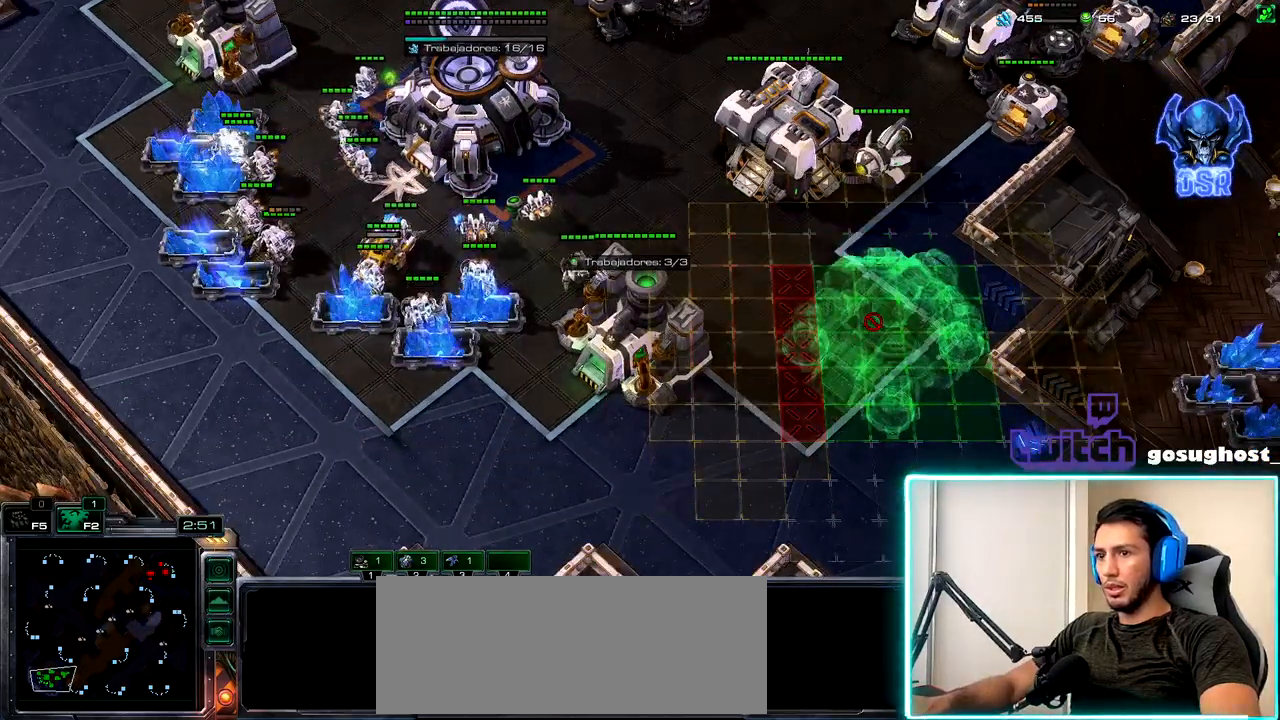
{"keys": [], "mouse": [], "events": []}
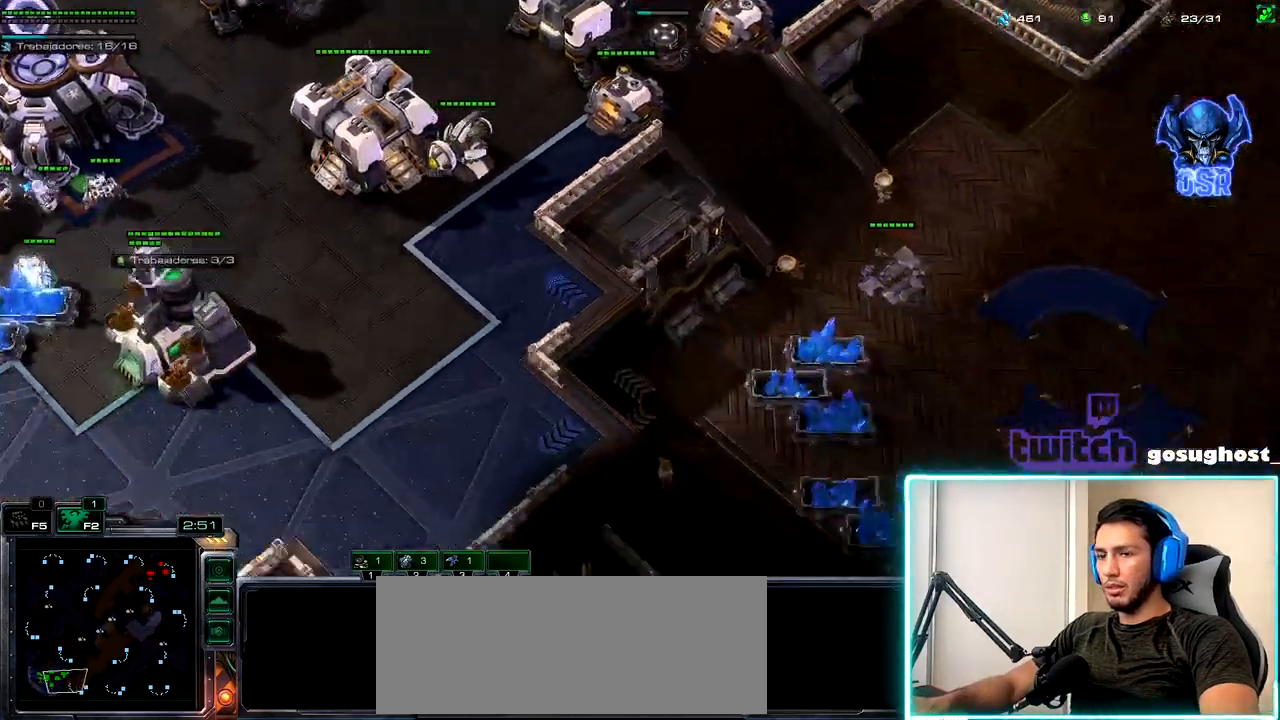
{"keys": [], "mouse": [], "events": []}
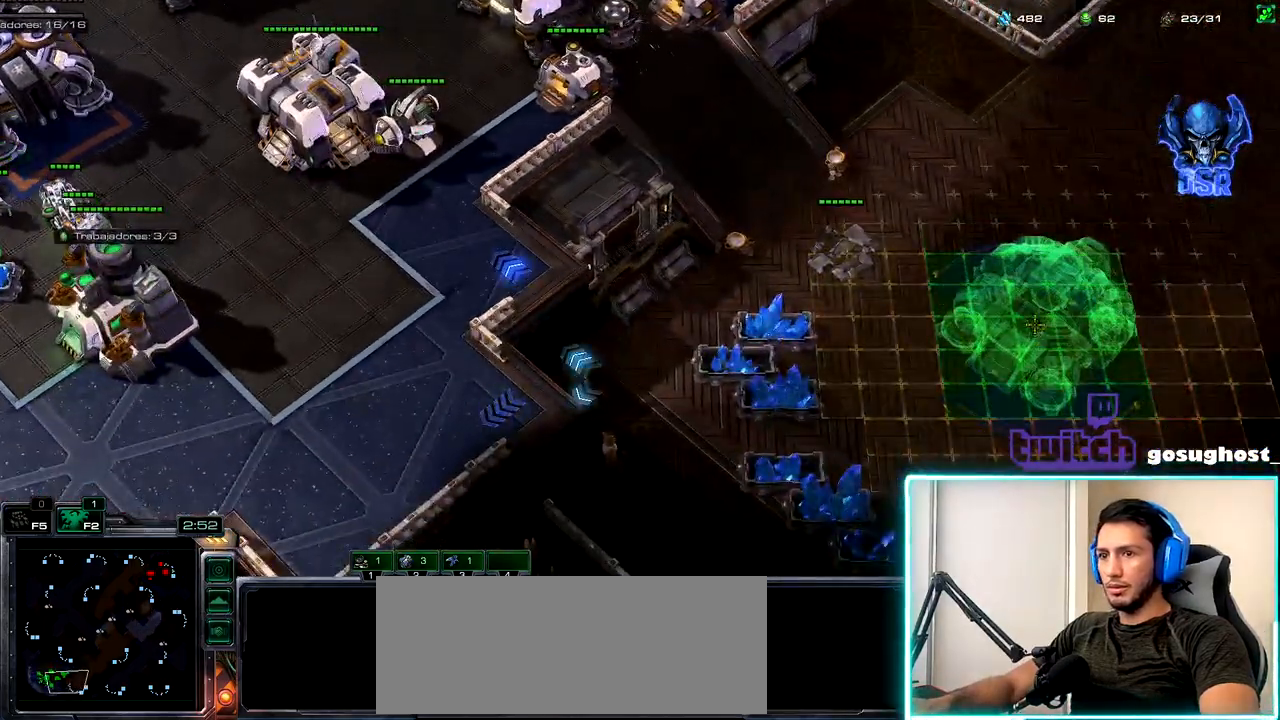
{"keys": [], "mouse": [], "events": [[333, "mouse_left", "down"], [400, "mouse_left", "up"]]}
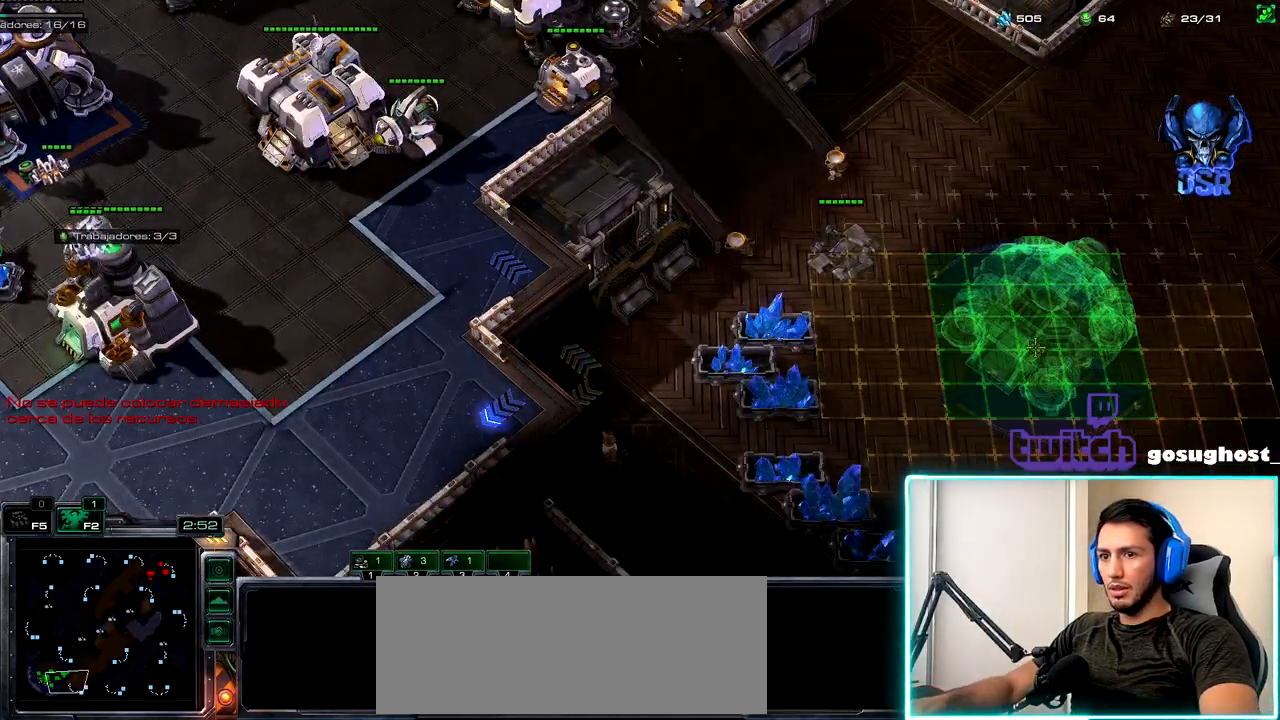
{"keys": [], "mouse": [], "events": [[67, "mouse_left", "down"], [150, "mouse_left", "up"]]}
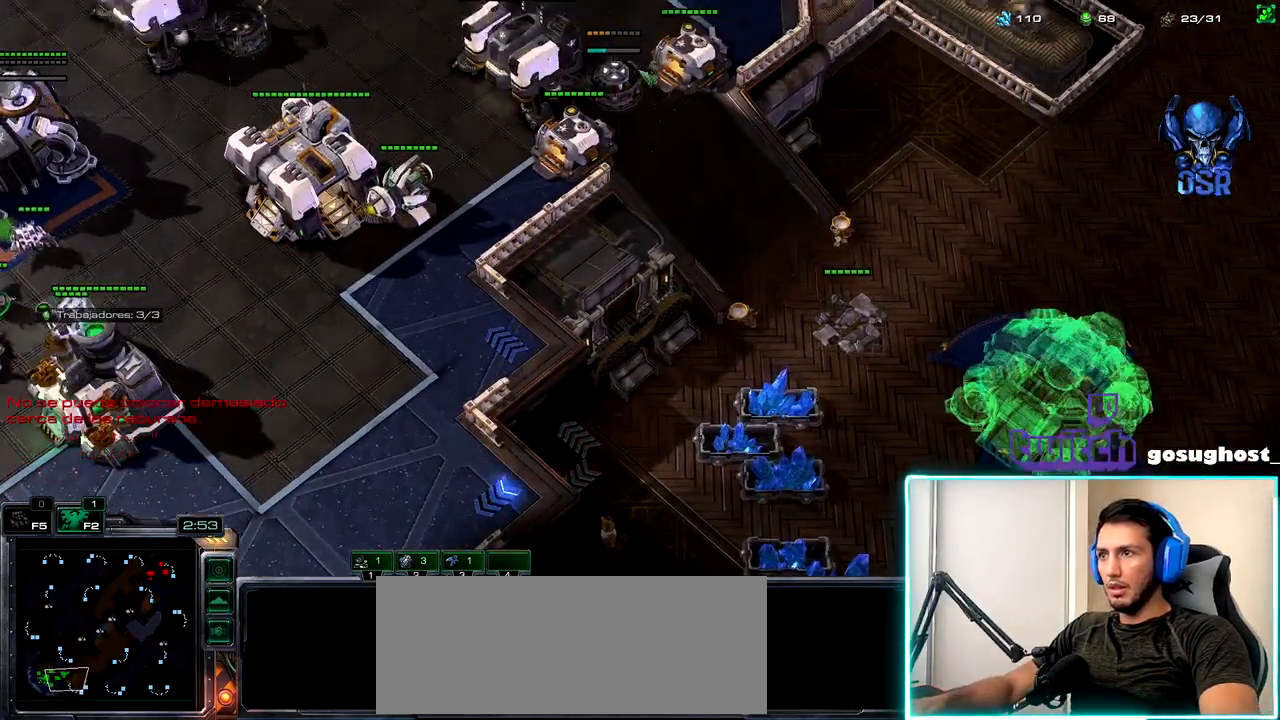
{"keys": [], "mouse": [], "events": [[183, "mouse_left", "down"], [267, "mouse_left", "up"], [333, "r", "down"], [417, "r", "up"]]}
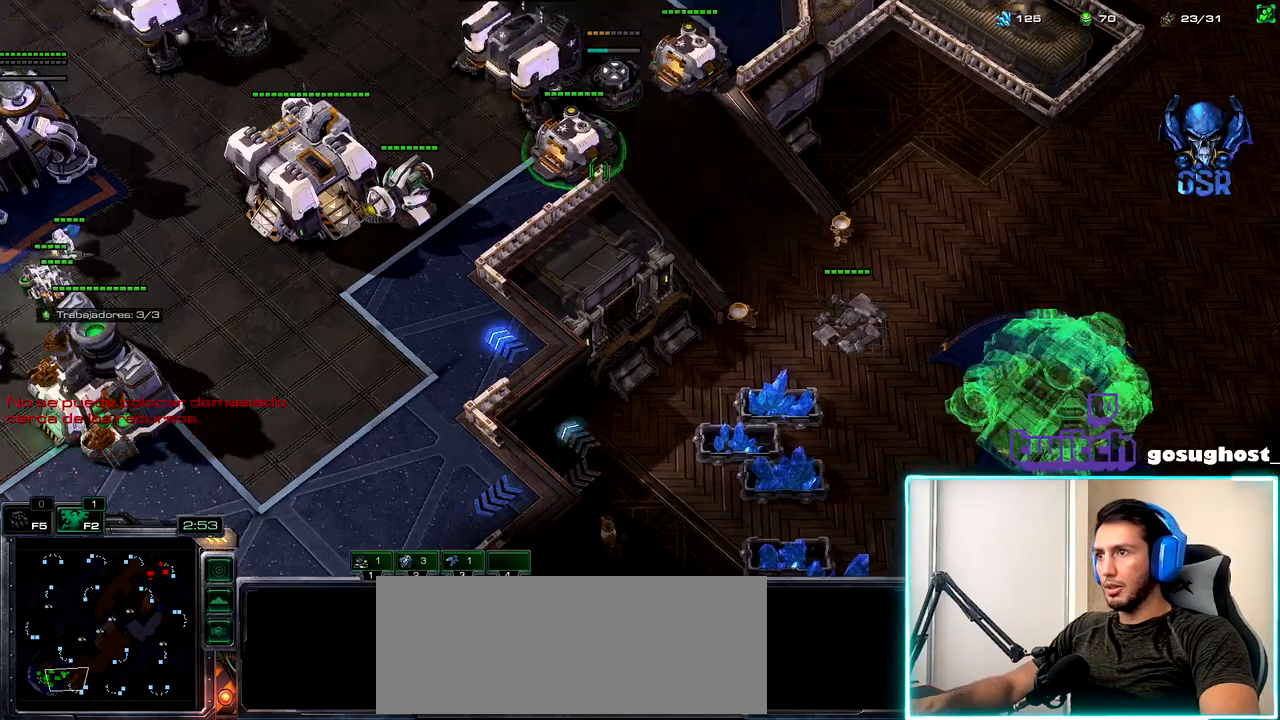
{"keys": [], "mouse": [], "events": [[167, "1", "down"], [250, "2", "down"], [283, "1", "up"], [333, "2", "up"], [450, "3", "down"], [450, "mouse_mb4", "down"], [500, "3", "up"], [500, "mouse_mb4", "up"]]}
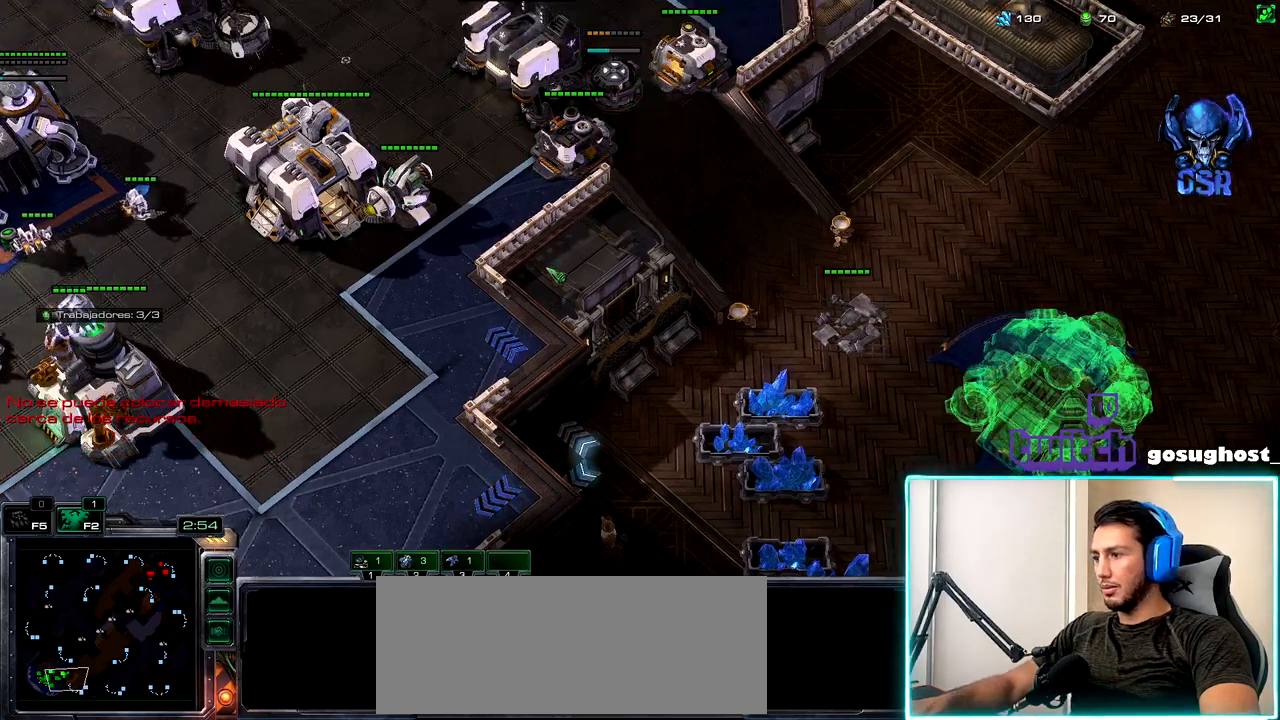
{"keys": ["v"], "mouse": [], "events": [[83, "3", "down"], [83, "mouse_mb4", "down"], [150, "3", "up"], [150, "mouse_mb4", "up"], [350, "1", "down"], [467, "1", "up"], [483, "v", "down"]]}
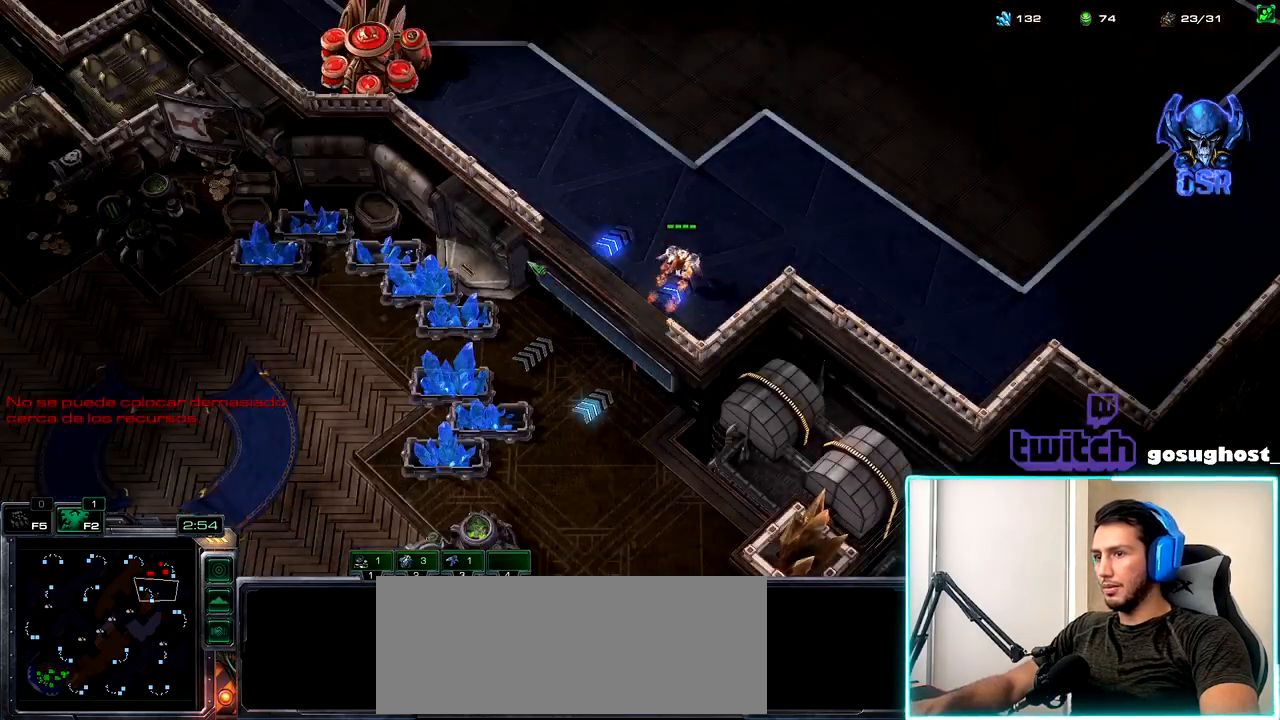
{"keys": [], "mouse": [], "events": [[100, "1", "down"], [117, "v", "up"], [133, "2", "down"], [167, "1", "up"], [233, "2", "up"], [333, "3", "down"], [333, "mouse_mb4", "down"], [383, "3", "up"], [383, "mouse_mb4", "up"]]}
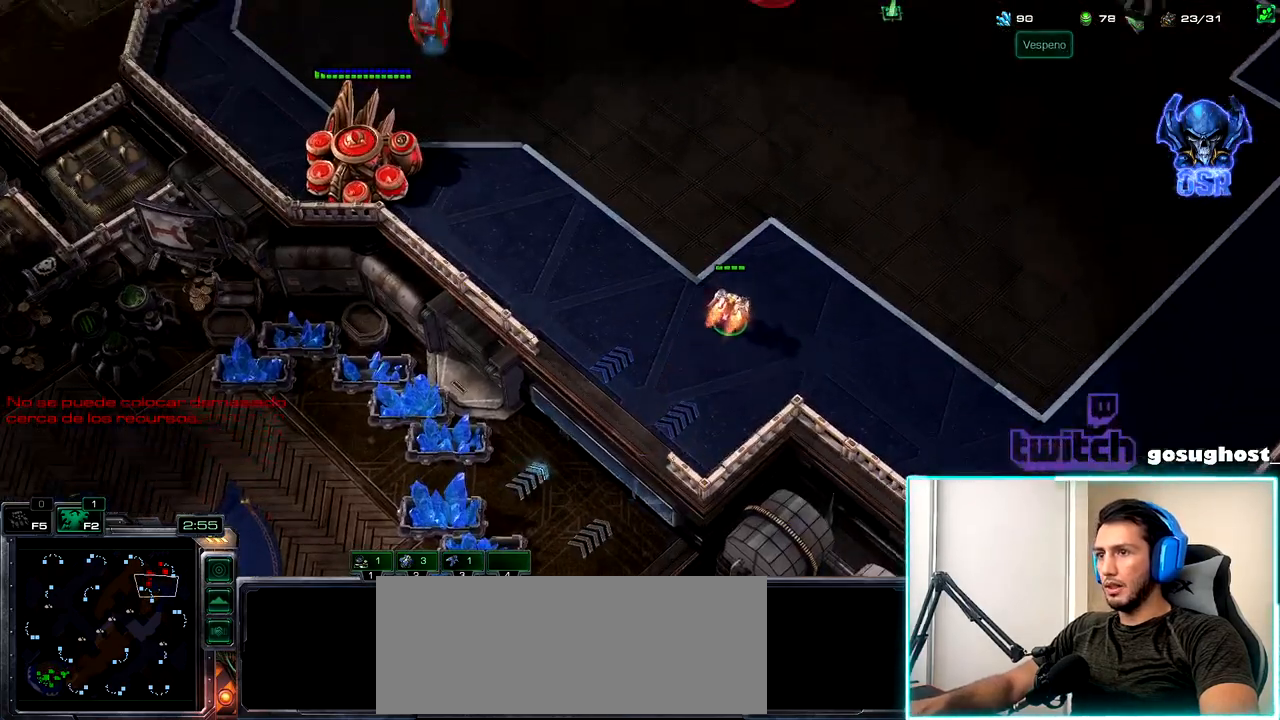
{"keys": [], "mouse": ["right"], "events": [[167, "mouse_right", "down"], [233, "mouse_right", "up"], [500, "mouse_right", "down"]]}
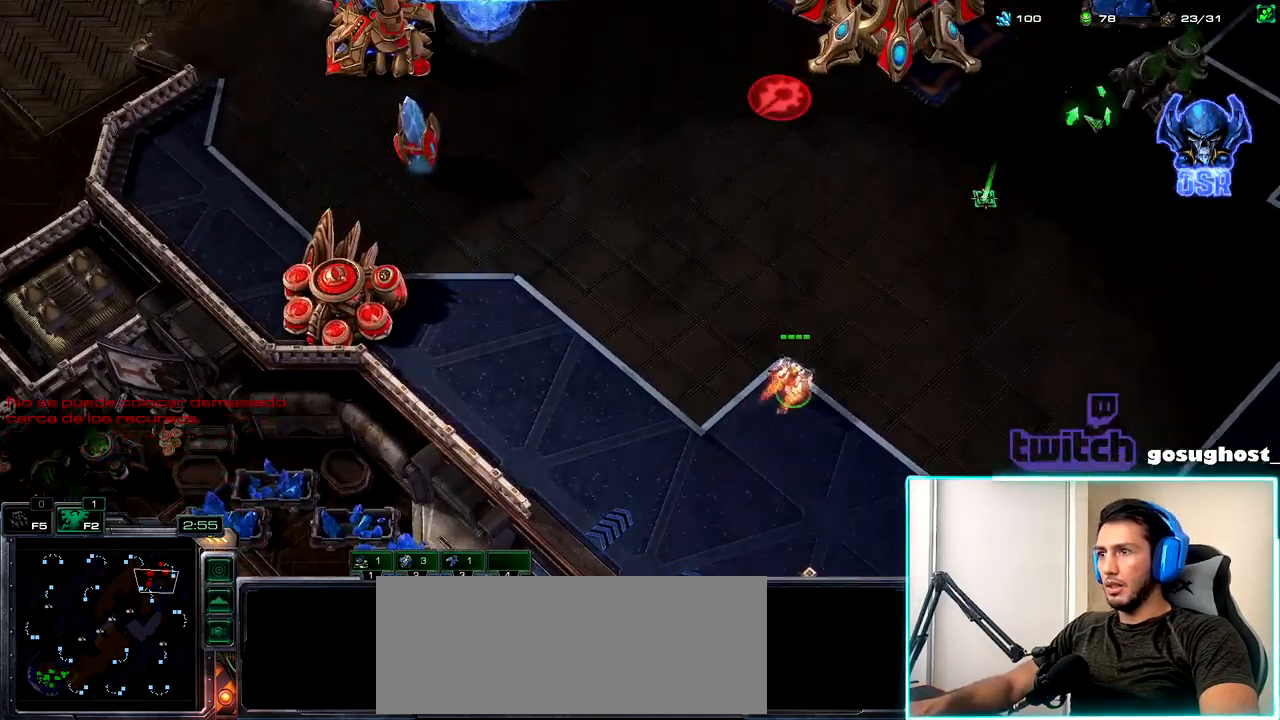
{"keys": [], "mouse": [], "events": [[50, "mouse_right", "up"], [150, "mouse_right", "down"], [200, "mouse_right", "up"]]}
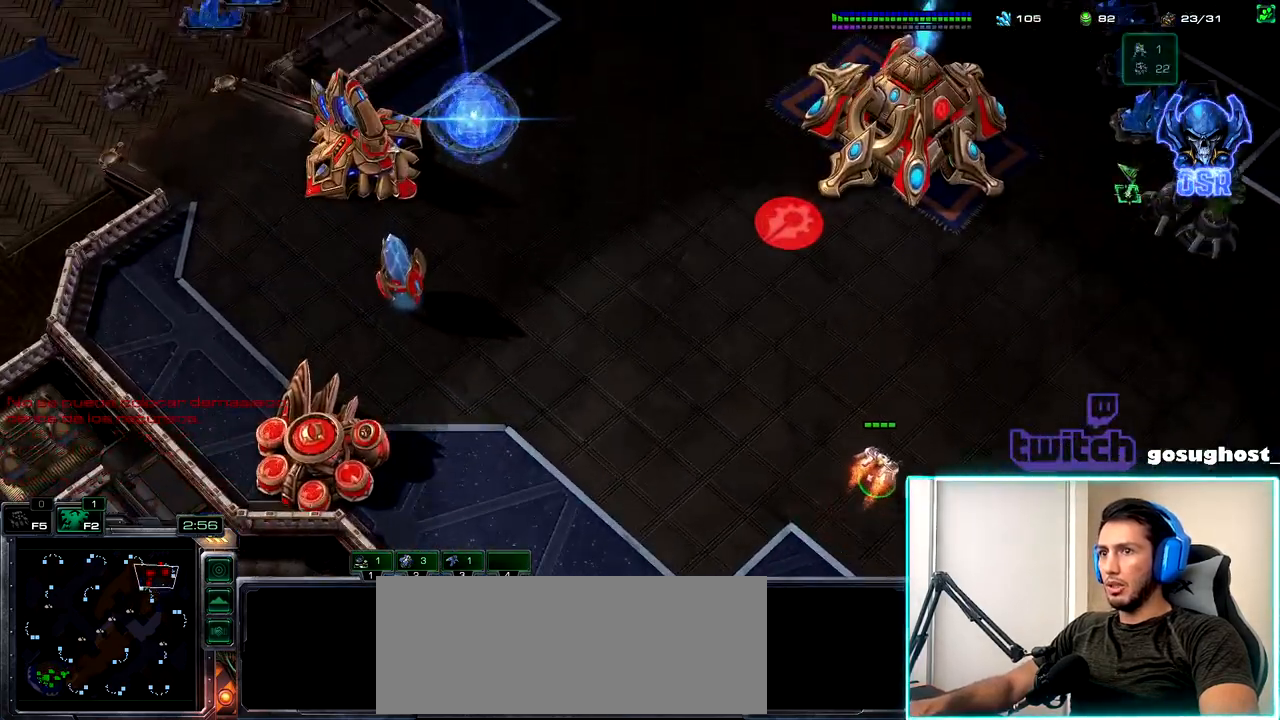
{"keys": [], "mouse": [], "events": [[67, "mouse_right", "down"], [133, "mouse_right", "up"], [217, "mouse_right", "down"], [300, "mouse_right", "up"], [383, "mouse_right", "down"], [450, "mouse_right", "up"]]}
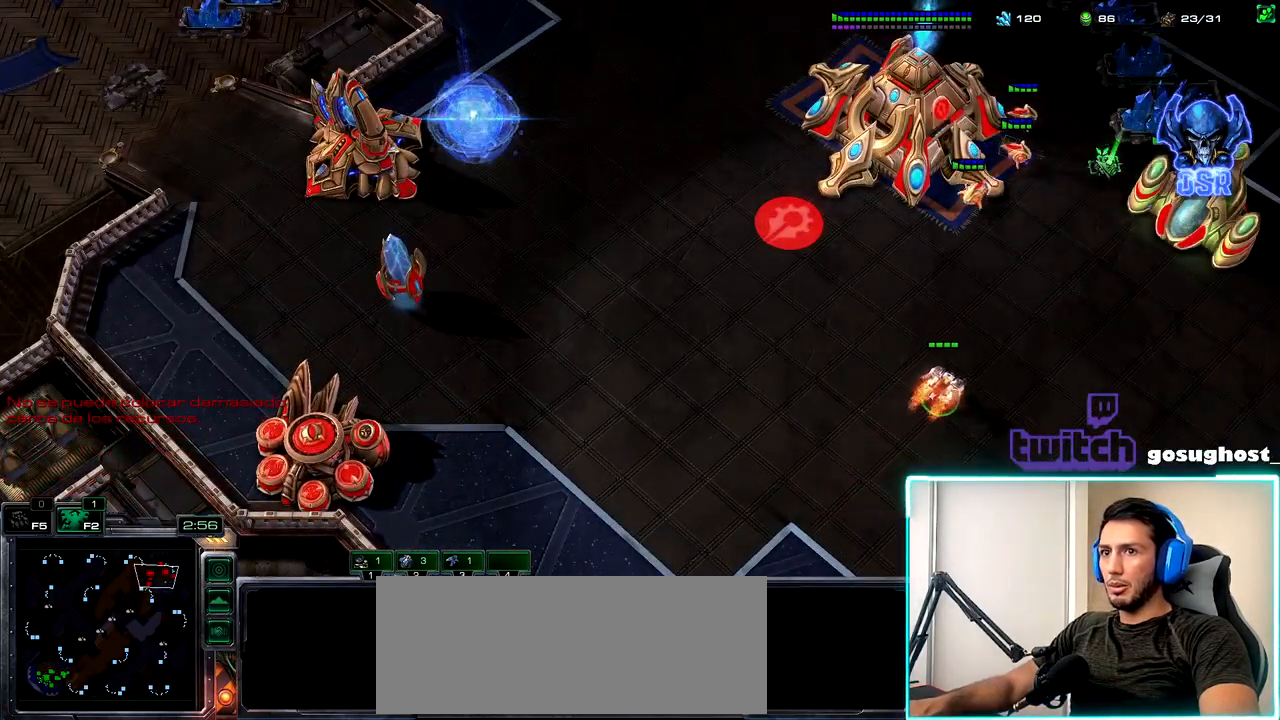
{"keys": [], "mouse": [], "events": [[167, "a", "down"], [267, "a", "up"]]}
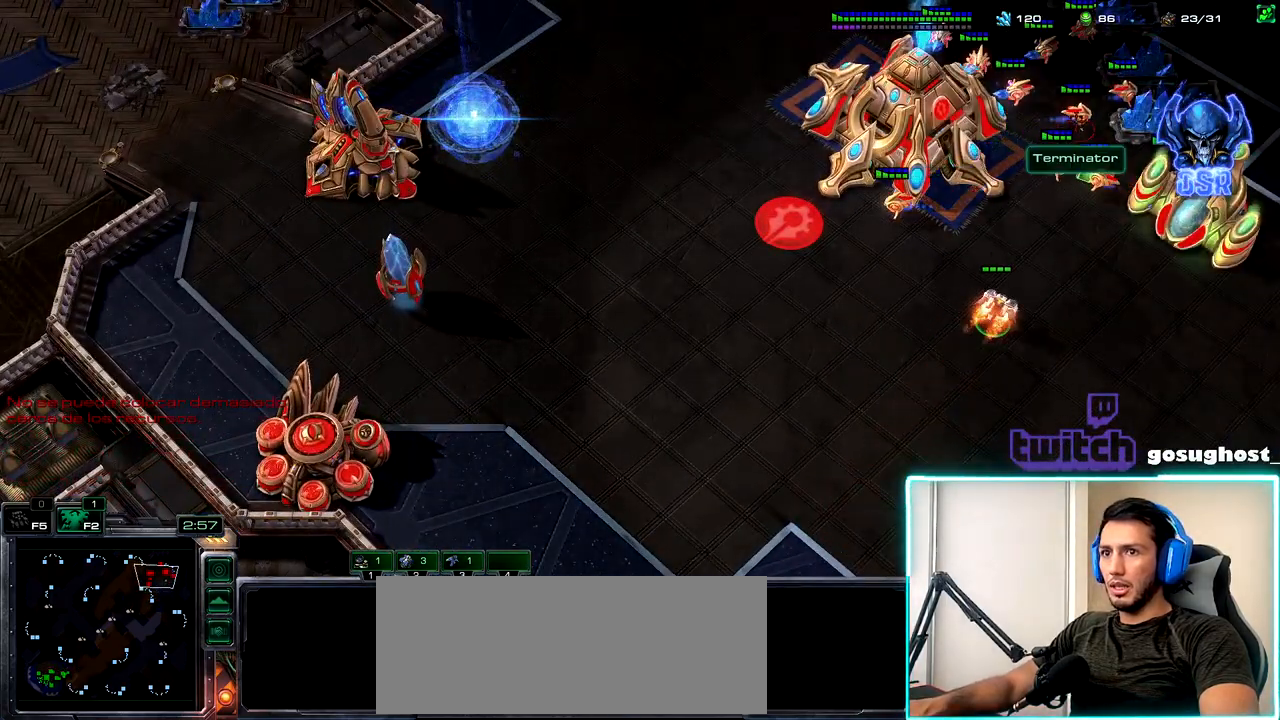
{"keys": [], "mouse": [], "events": [[17, "mouse_left", "down"], [83, "mouse_left", "up"]]}
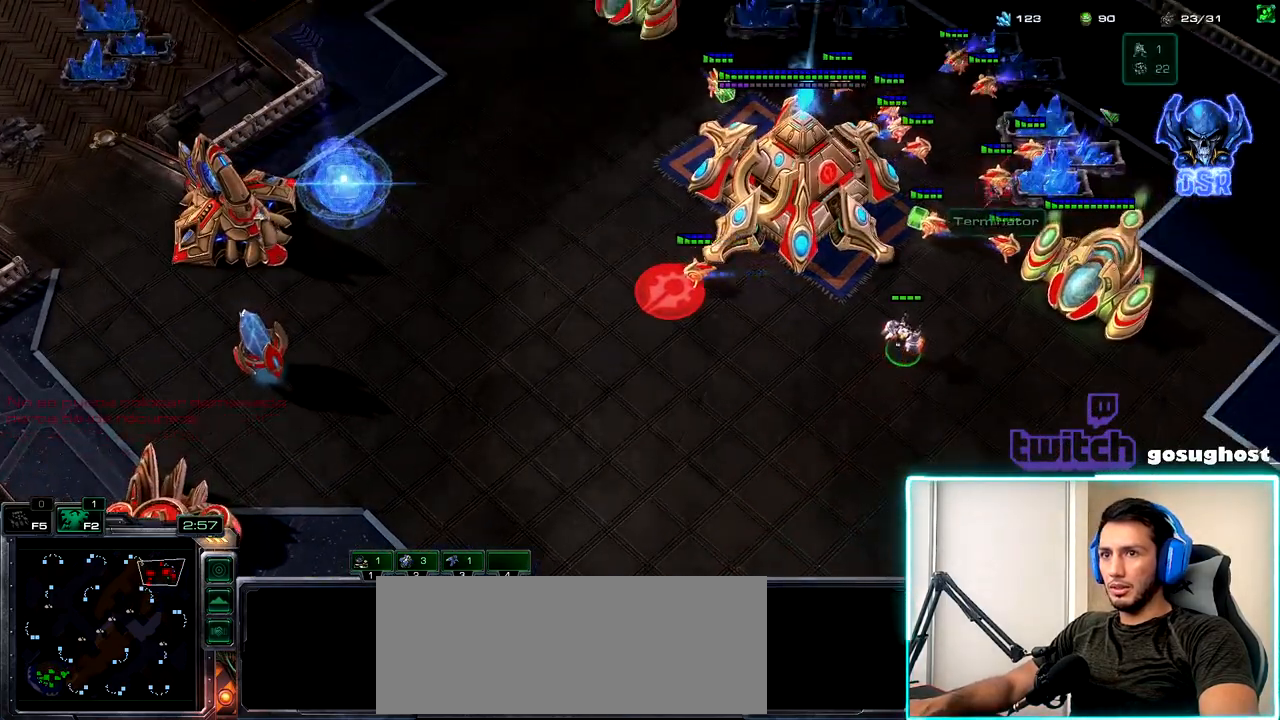
{"keys": [], "mouse": ["left"], "events": [[500, "mouse_left", "down"]]}
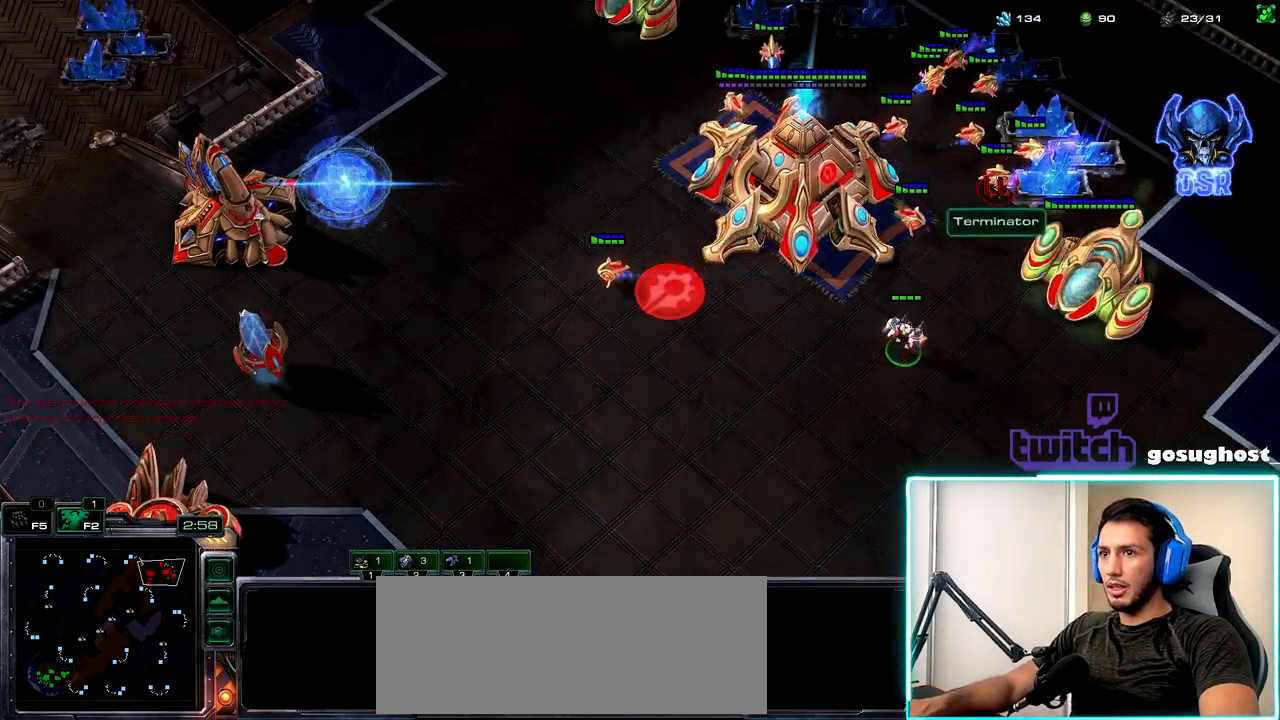
{"keys": [], "mouse": [], "events": [[83, "mouse_left", "up"], [283, "mouse_left", "down"], [350, "mouse_left", "up"]]}
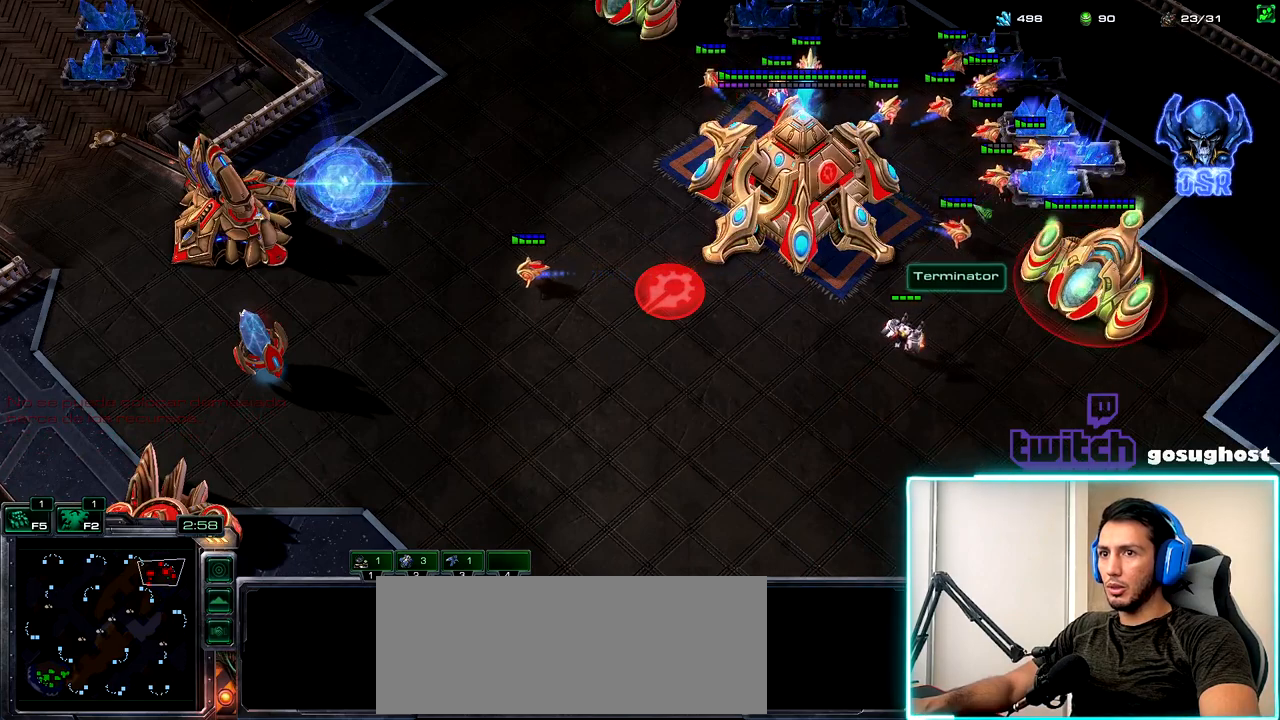
{"keys": [], "mouse": [], "events": [[267, "mouse_left", "down"], [333, "mouse_left", "up"]]}
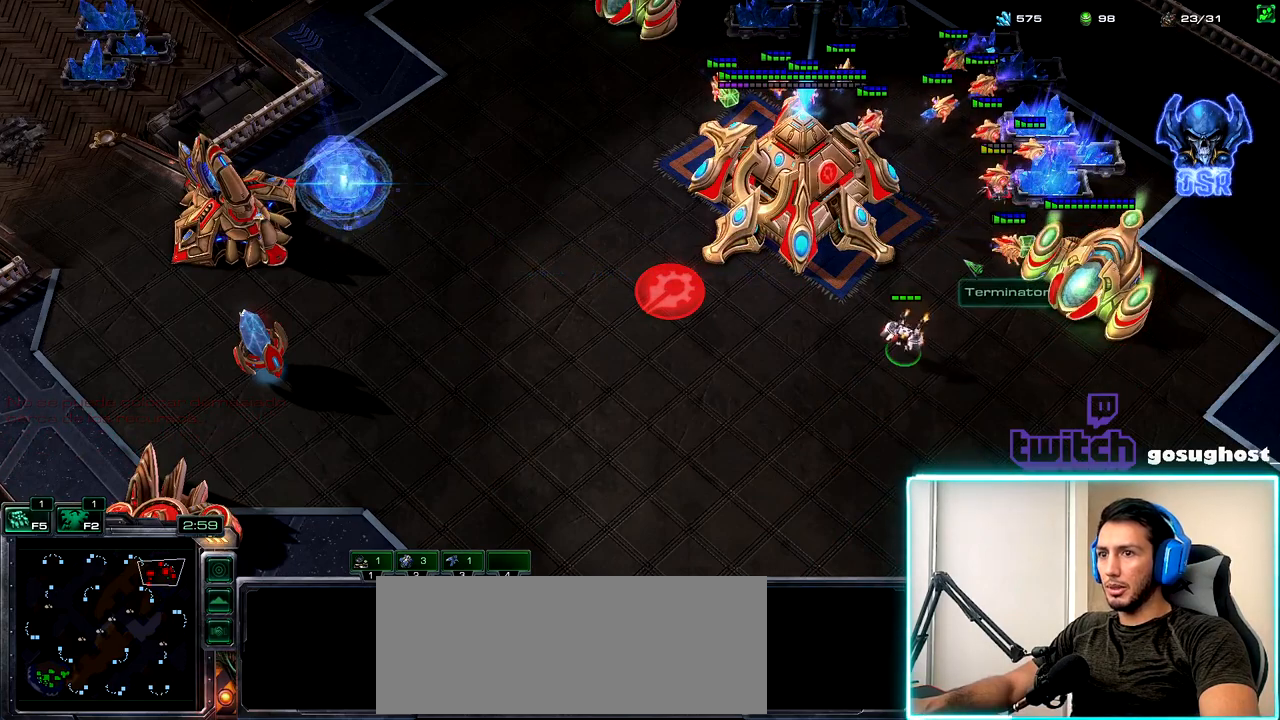
{"keys": [], "mouse": [], "events": []}
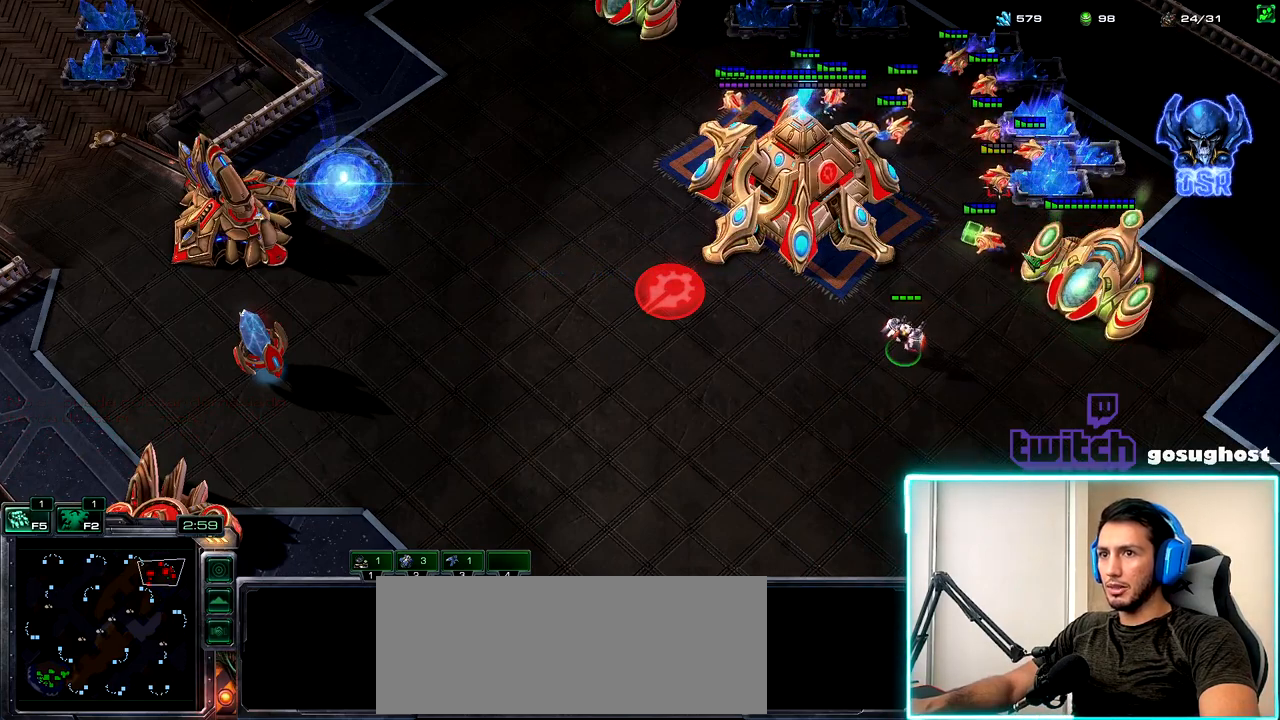
{"keys": [], "mouse": ["left"], "events": [[433, "mouse_left", "down"]]}
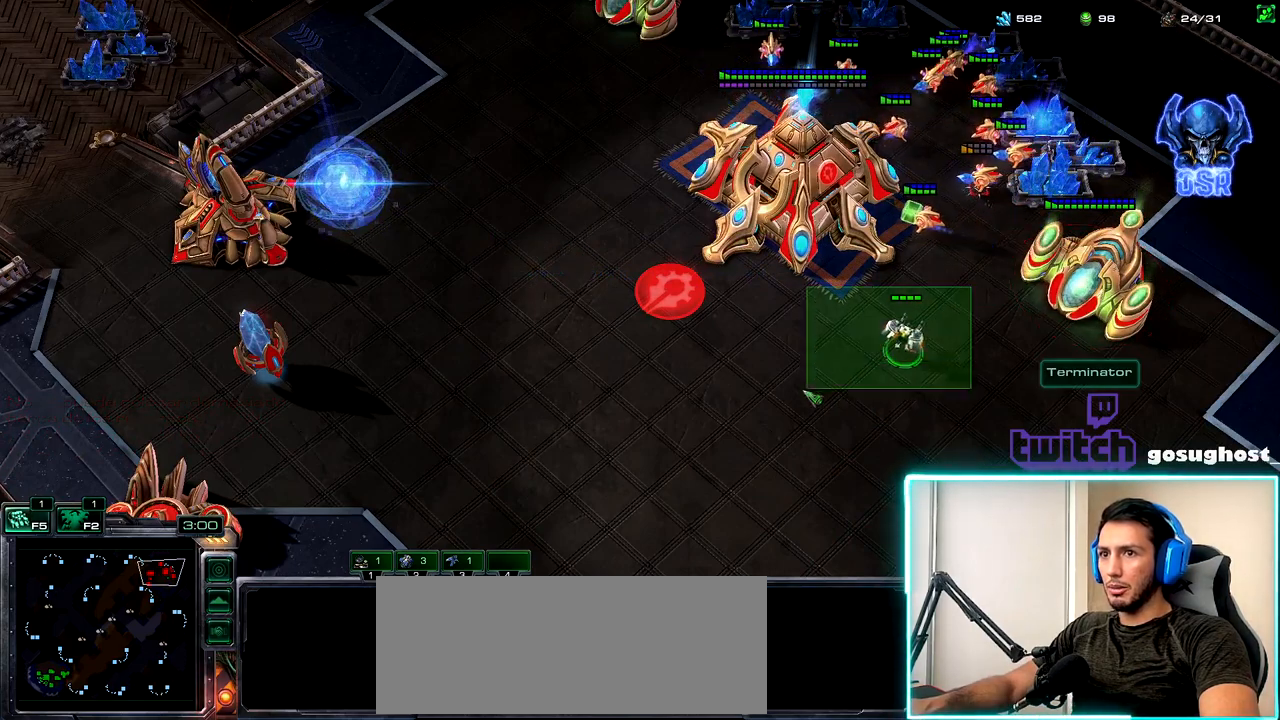
{"keys": [], "mouse": [], "events": [[17, "mouse_left", "up"]]}
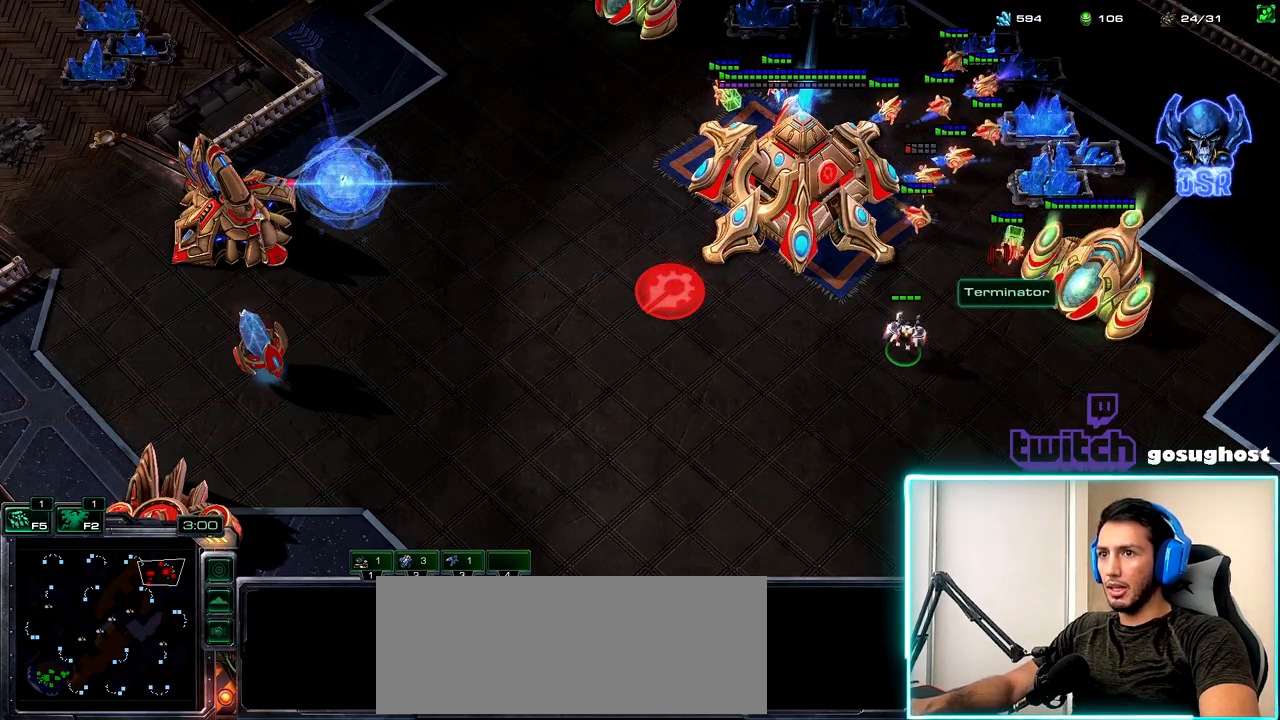
{"keys": [], "mouse": [], "events": [[367, "a", "down"], [483, "a", "up"]]}
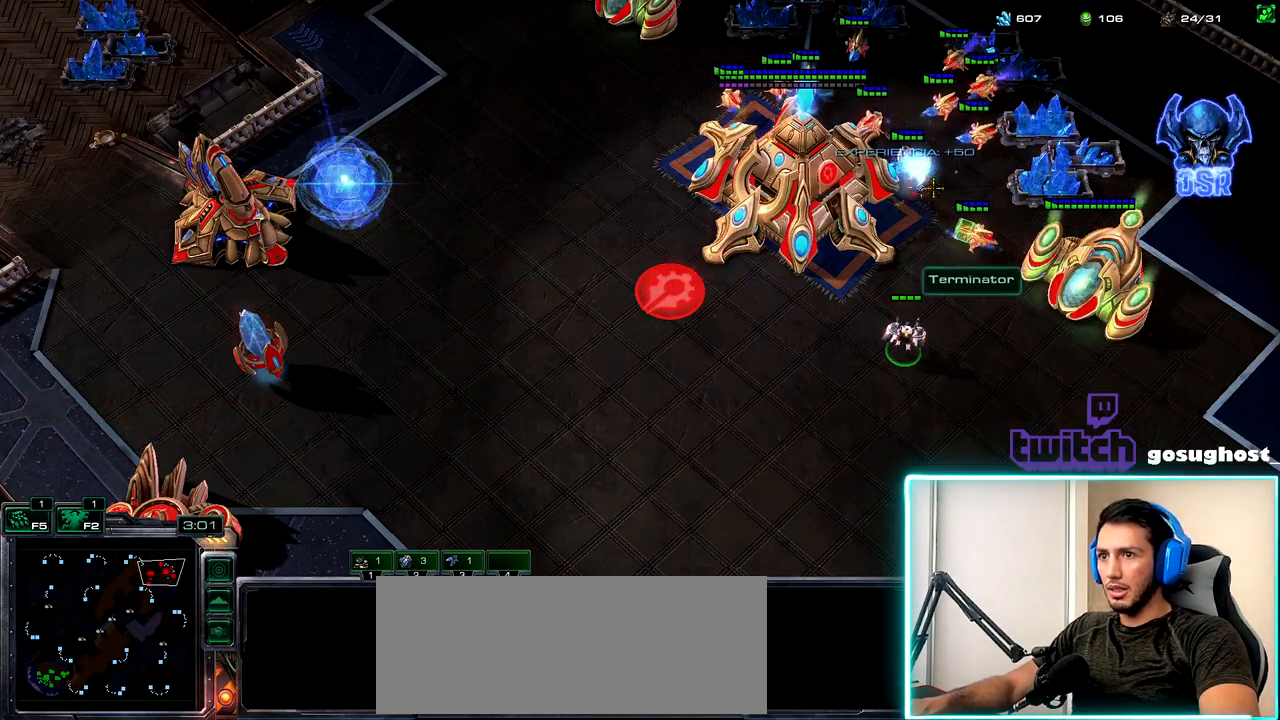
{"keys": [], "mouse": [], "events": [[217, "mouse_left", "down"], [283, "mouse_left", "up"]]}
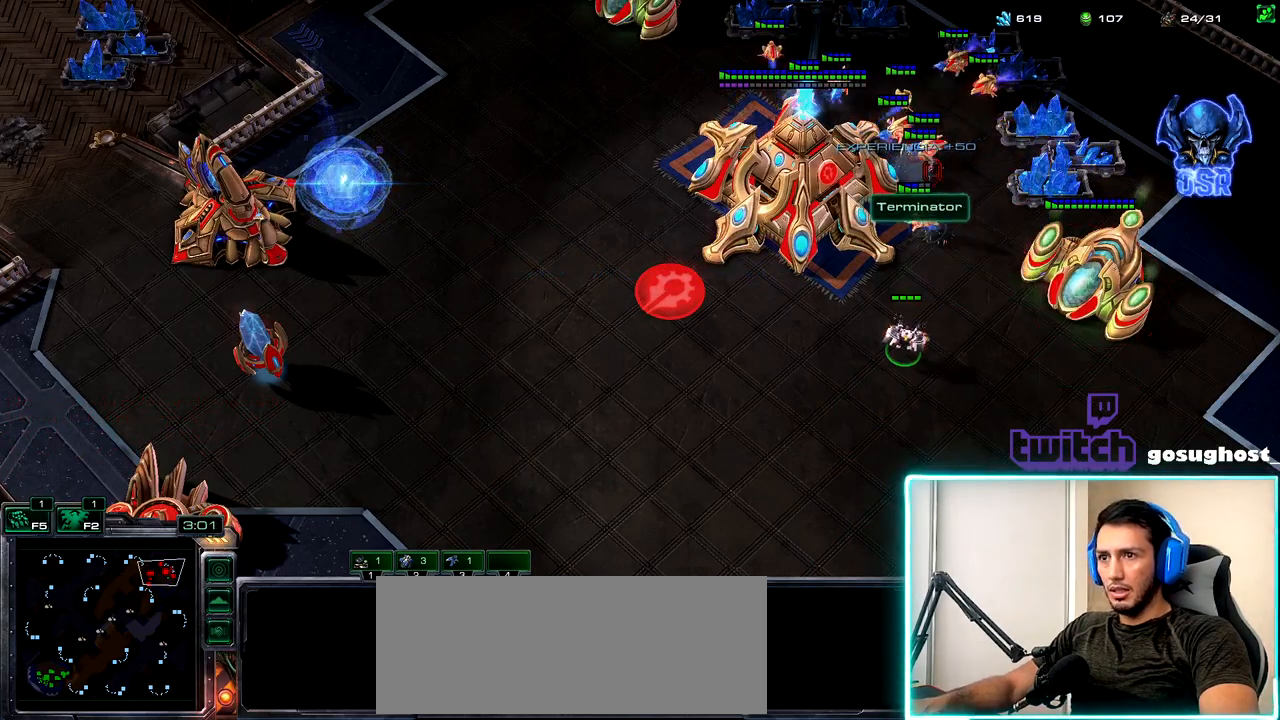
{"keys": [], "mouse": [], "events": [[200, "mouse_right", "down"], [300, "mouse_right", "up"]]}
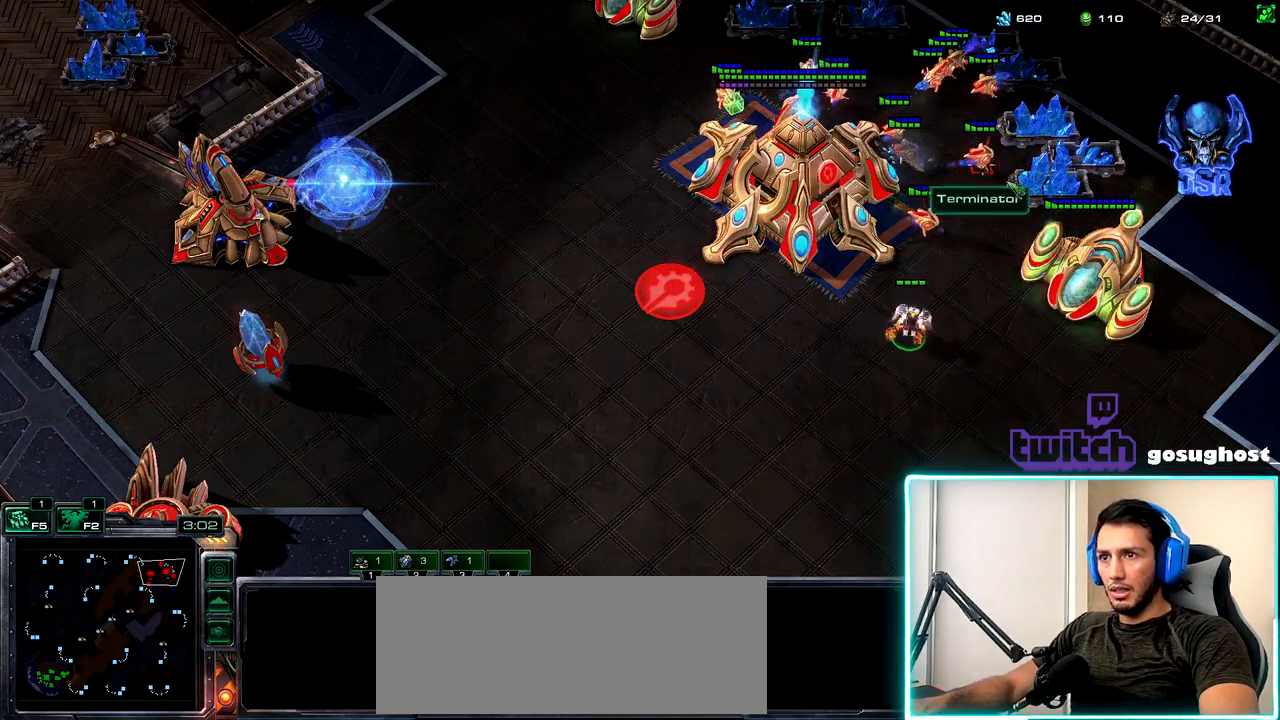
{"keys": [], "mouse": [], "events": [[50, "1", "down"], [183, "1", "up"], [183, "v", "down"], [300, "1", "down"], [333, "v", "up"], [367, "2", "down"], [417, "1", "up"], [483, "2", "up"]]}
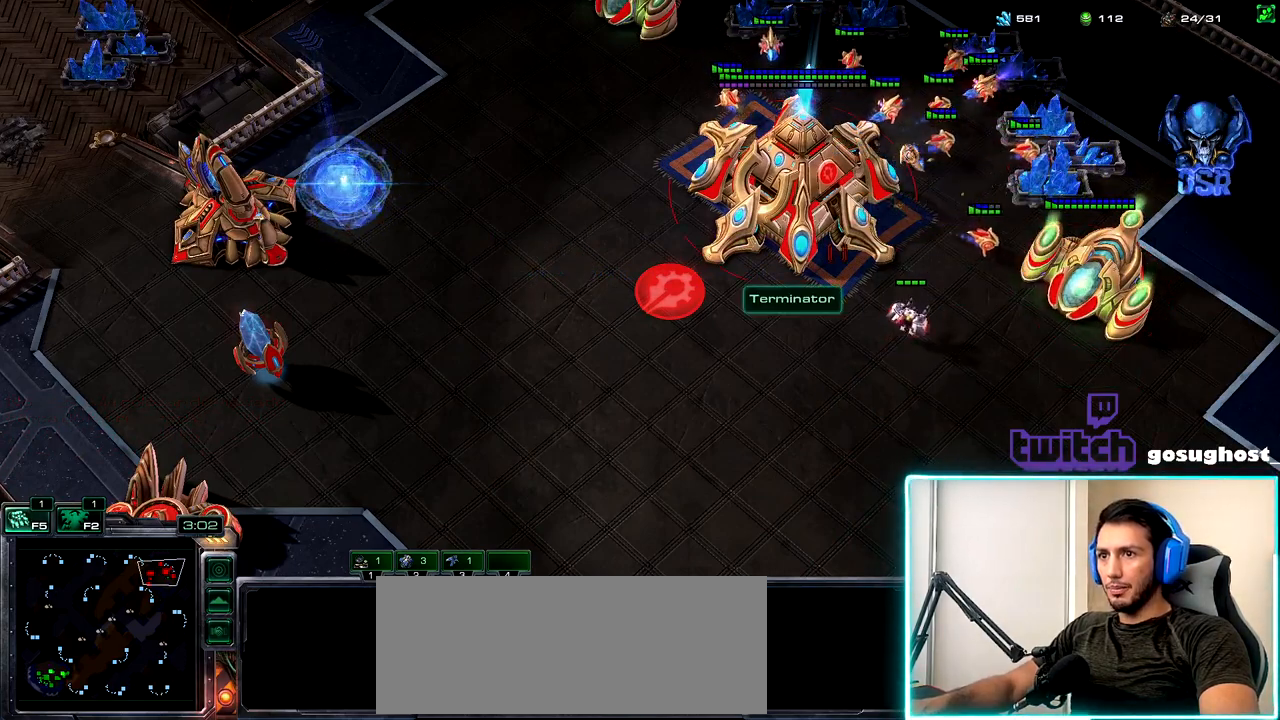
{"keys": [], "mouse": [], "events": [[33, "mouse_left", "down"], [100, "mouse_left", "up"]]}
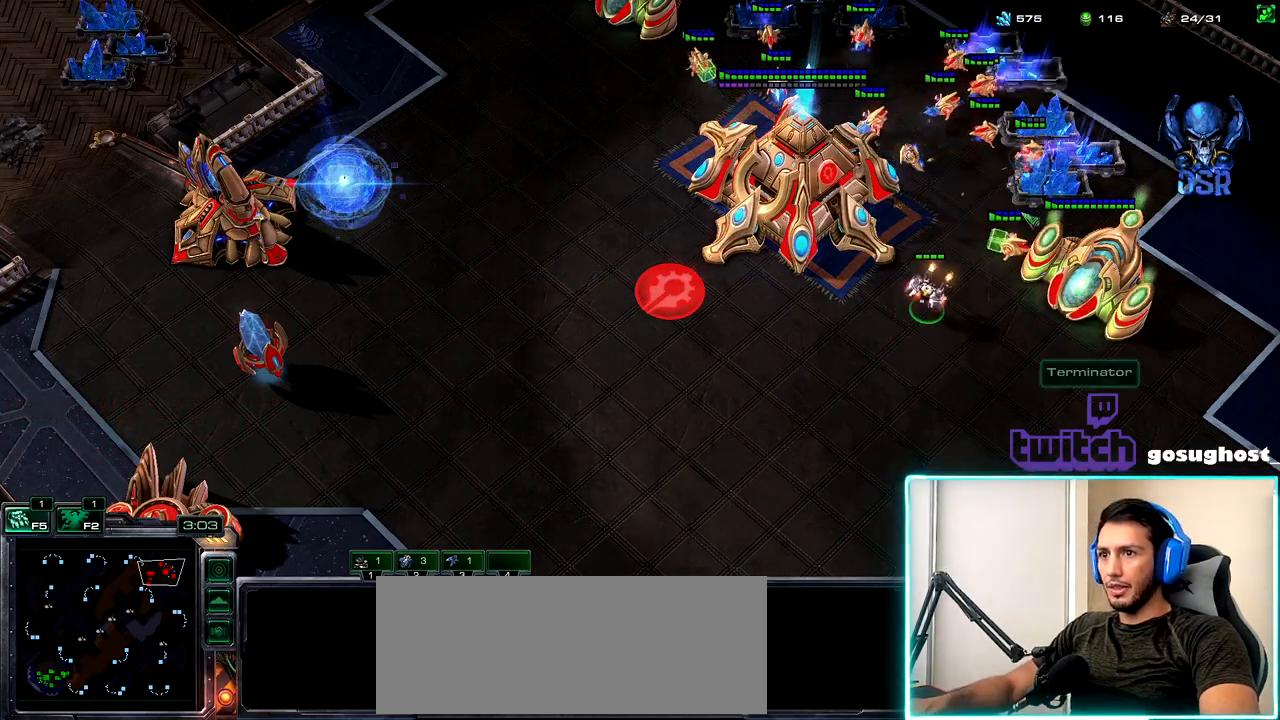
{"keys": ["v"], "mouse": [], "events": [[333, "1", "down"], [483, "1", "up"], [483, "v", "down"]]}
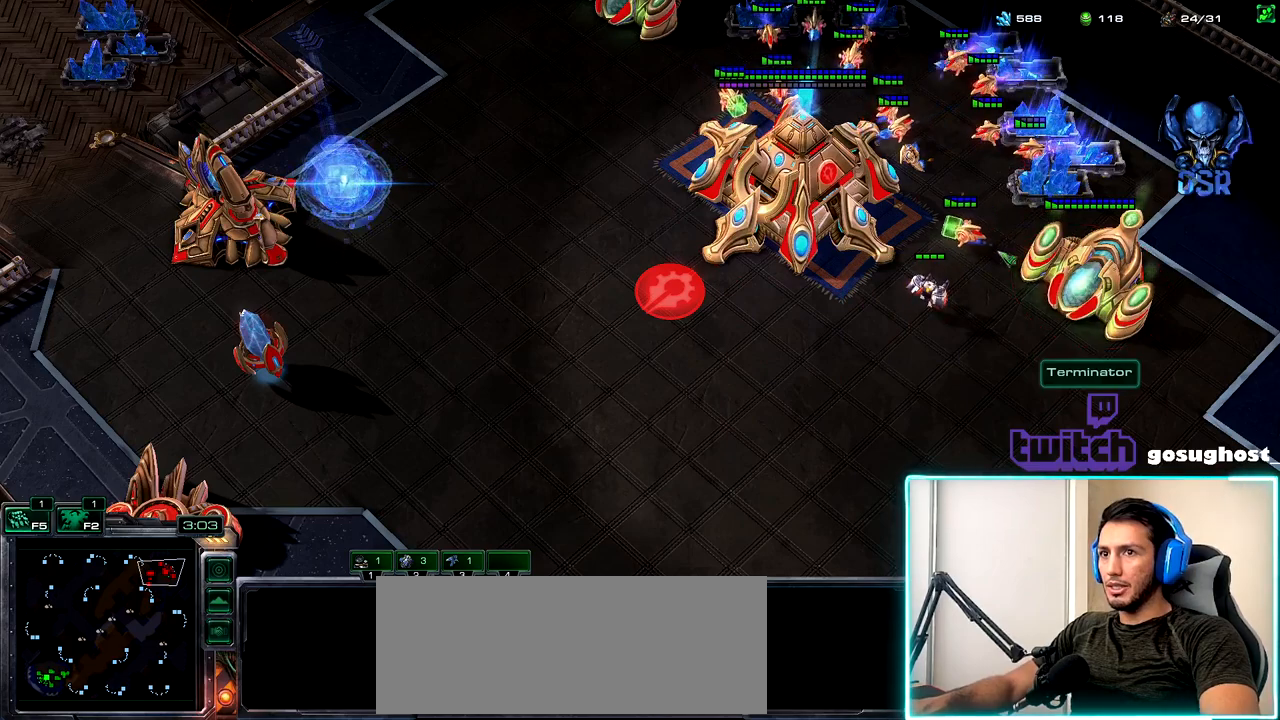
{"keys": [], "mouse": [], "events": [[83, "v", "up"], [133, "1", "down"], [217, "2", "down"], [250, "1", "up"], [317, "2", "up"]]}
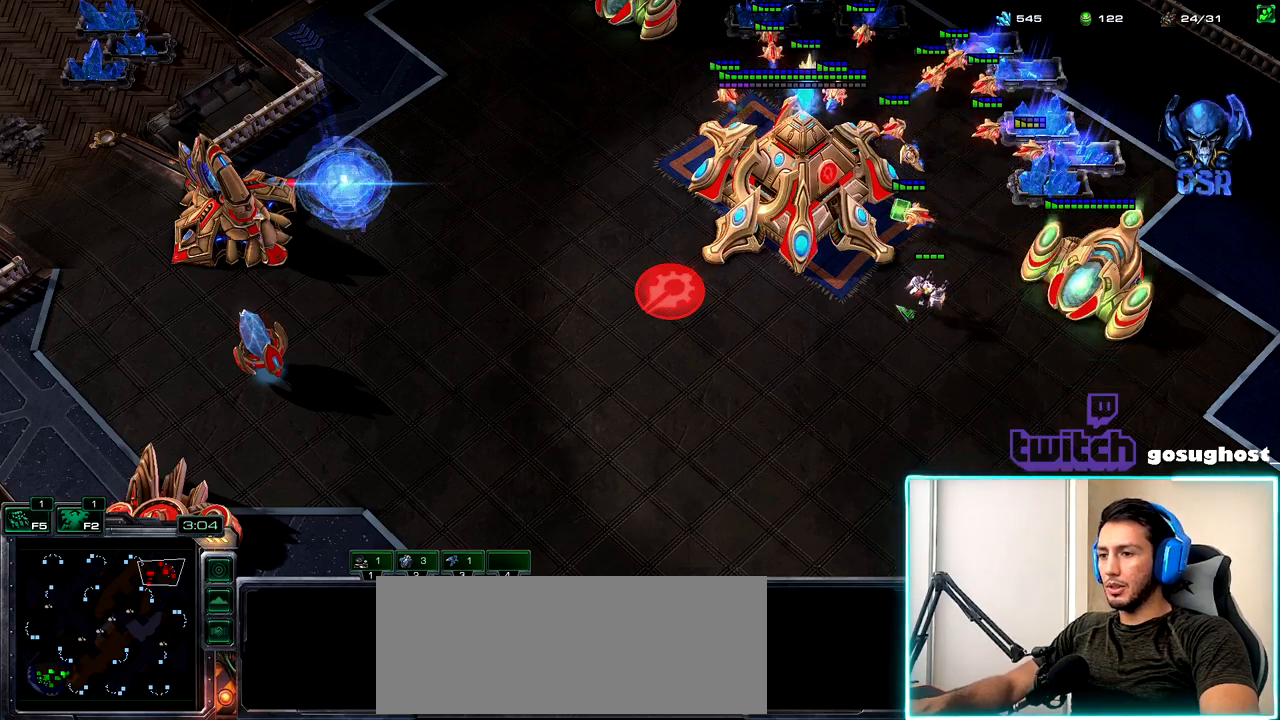
{"keys": ["a"], "mouse": [], "events": [[217, "a", "down"], [250, "a", "up"], [333, "a", "down"], [400, "a", "up"], [483, "a", "down"]]}
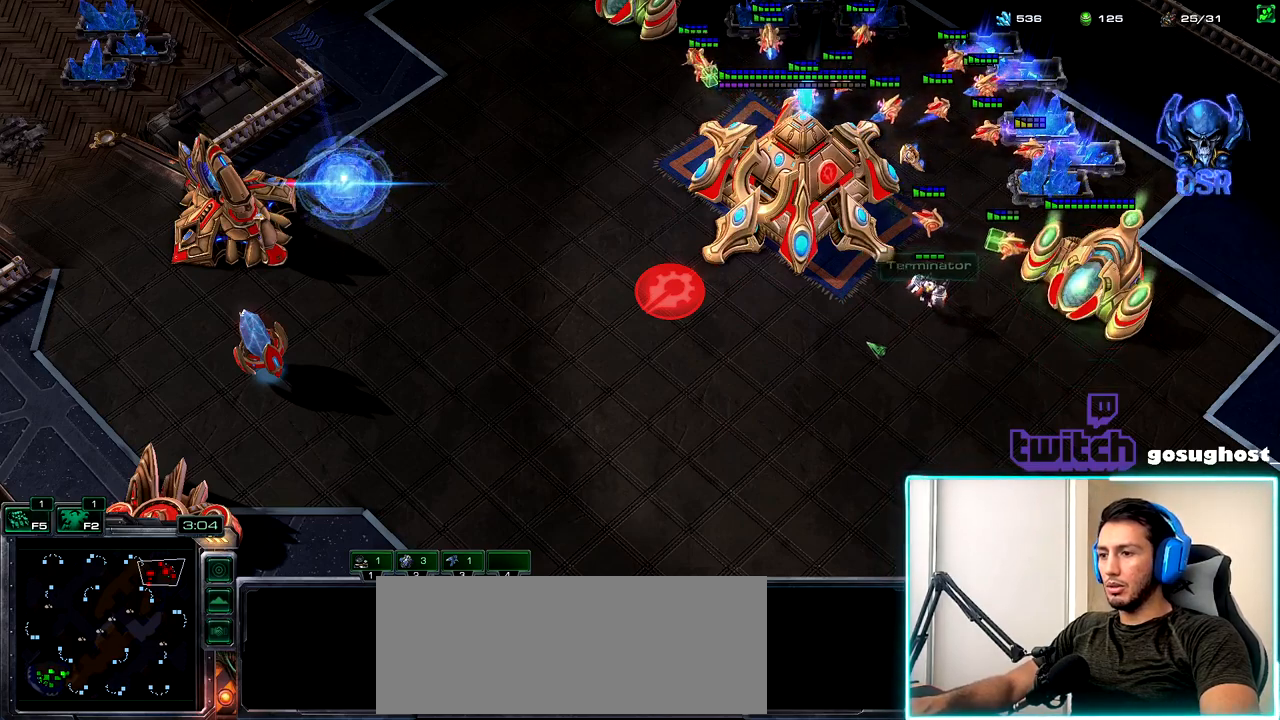
{"keys": [], "mouse": [], "events": [[50, "a", "up"], [100, "1", "down"], [167, "2", "down"], [200, "1", "up"], [250, "2", "up"]]}